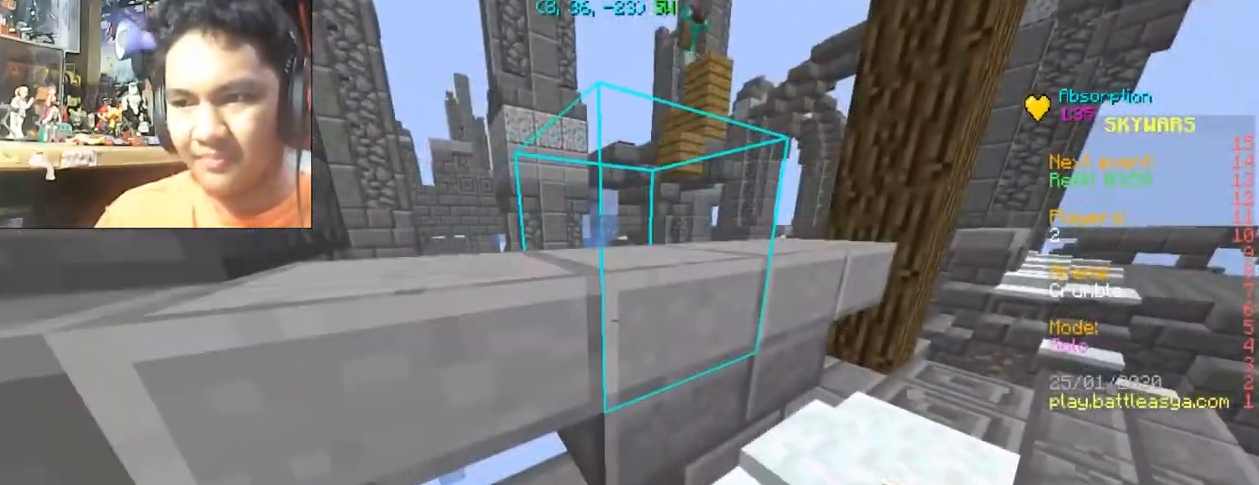
Gameplay with keyboard and mouse; each line is a JSON object with the keys and mouse buttons held at the frame after it. "events" lists presses ("down") and releases ("up") of "a", "d", "s", "space", "w", "mouse_left" and "mouse_right" between this image and that frame as [ms after this image, input, new state], when the widget could be followed in between. "mouse_left", "mouse_right" = the "left", "right" buttons of the "mouse" list. No other keys are recorded. Fast repeated clicks can show as one long hold. Mouse movement is not recorded.
{"keys": ["d", "s"], "mouse": [], "events": [[234, "s", "down"], [401, "d", "down"]]}
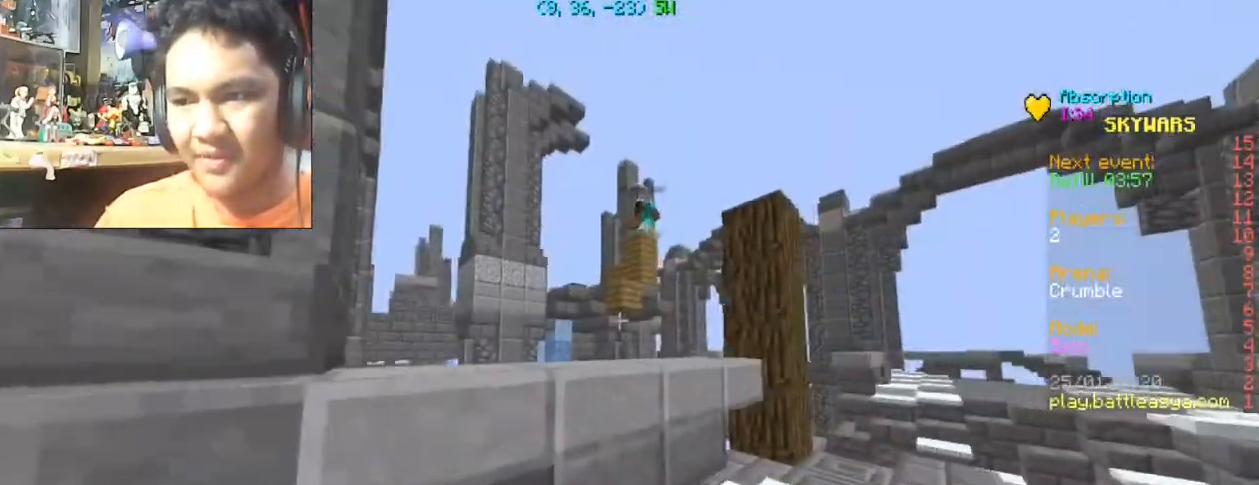
{"keys": [], "mouse": [], "events": [[33, "d", "up"], [33, "s", "up"]]}
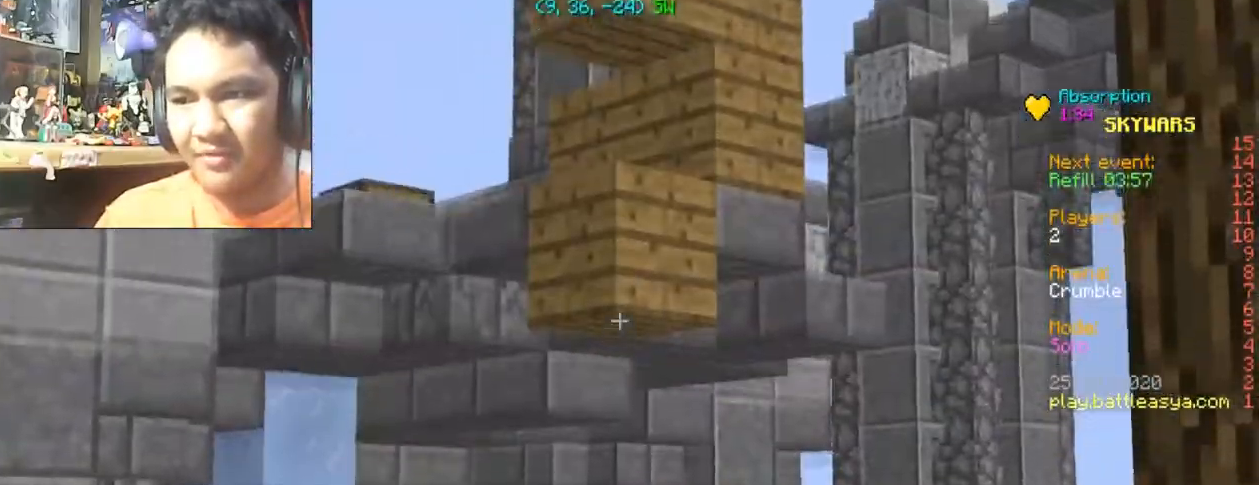
{"keys": ["w"], "mouse": [], "events": [[200, "a", "down"], [200, "w", "down"], [334, "a", "up"]]}
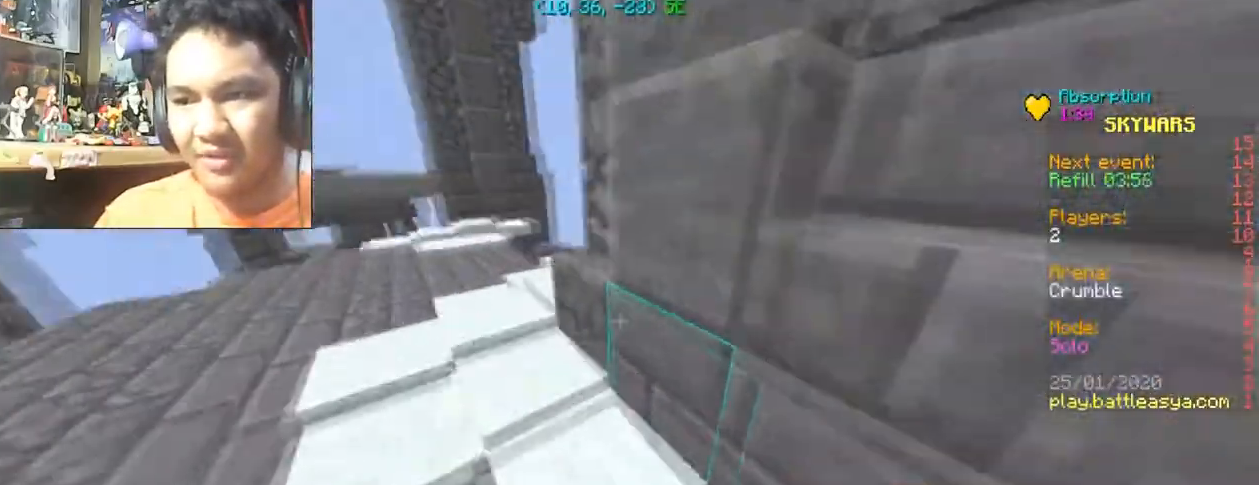
{"keys": ["a", "space", "w"], "mouse": [], "events": [[66, "a", "down"], [367, "space", "down"]]}
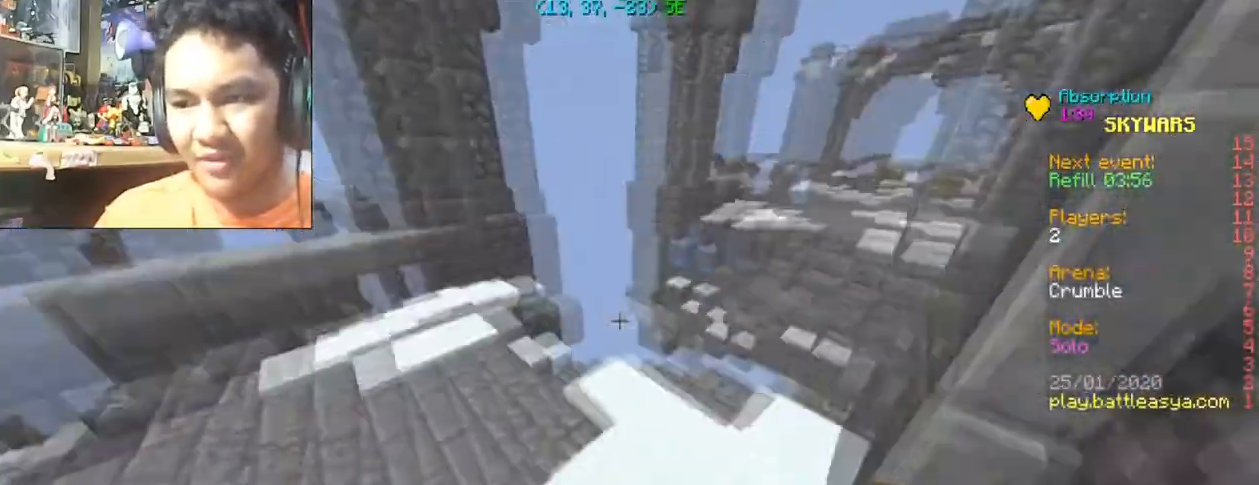
{"keys": ["w"], "mouse": [], "events": [[33, "a", "up"], [234, "space", "up"]]}
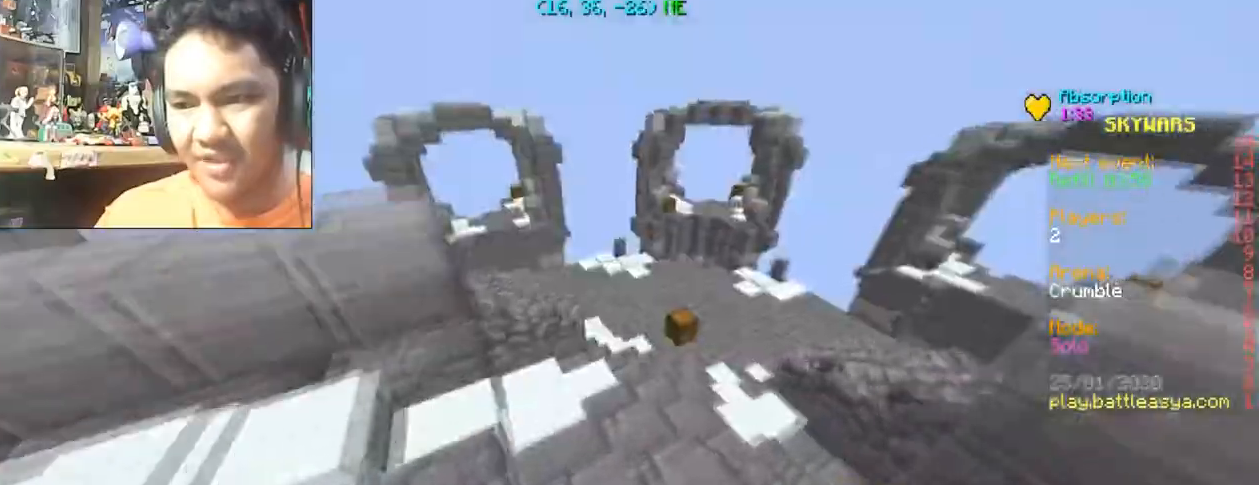
{"keys": ["w"], "mouse": [], "events": []}
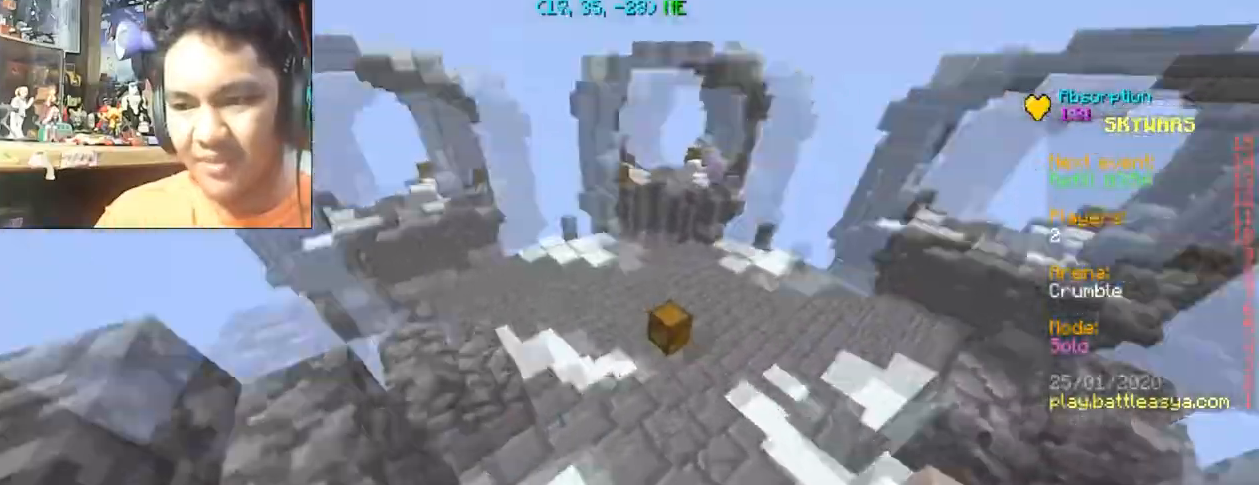
{"keys": ["w"], "mouse": ["right"], "events": [[434, "mouse_right", "down"]]}
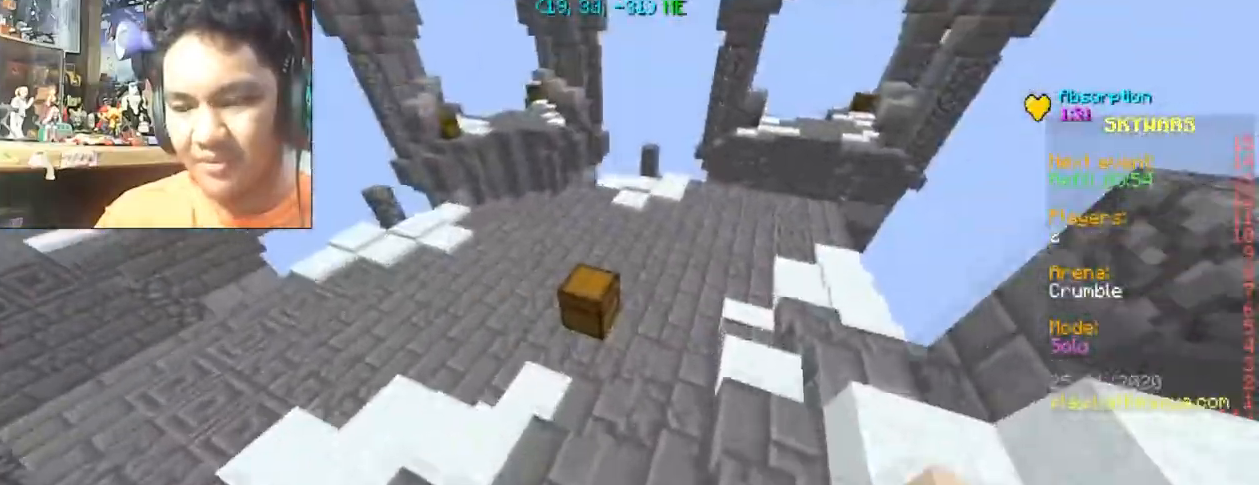
{"keys": [], "mouse": [], "events": [[100, "mouse_right", "up"], [100, "w", "up"]]}
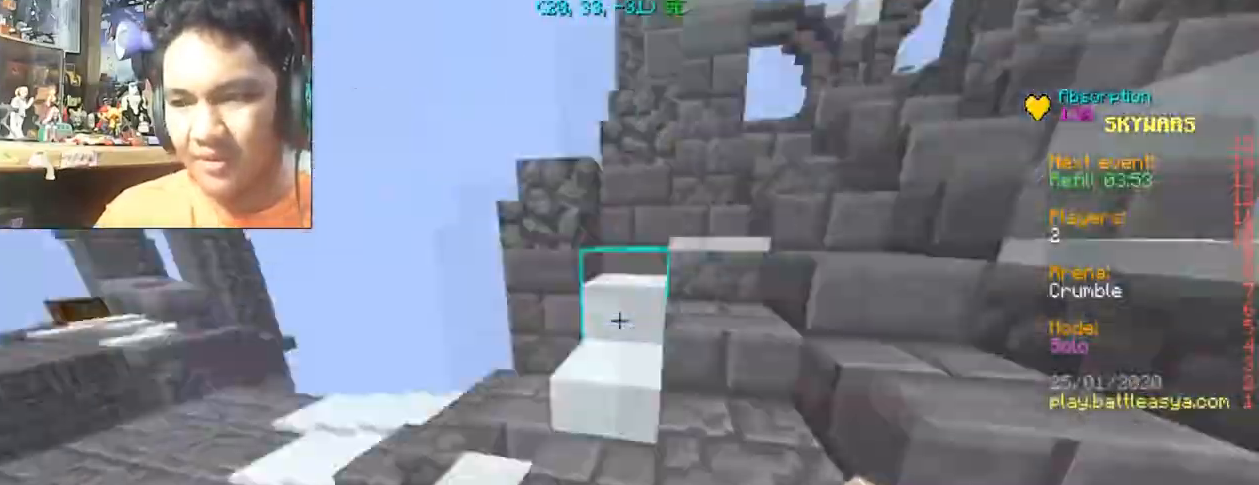
{"keys": ["w"], "mouse": [], "events": [[167, "w", "down"]]}
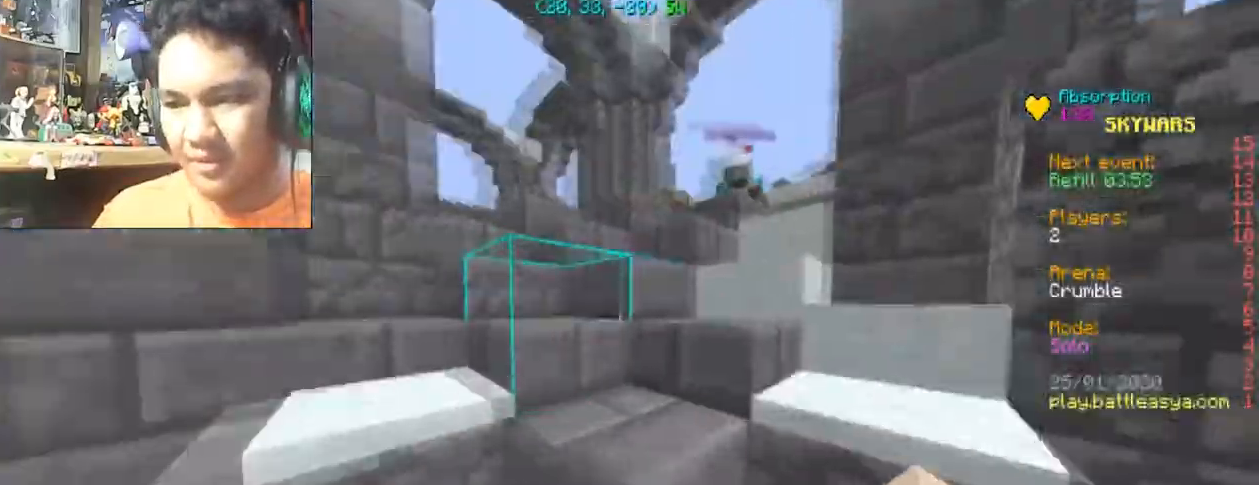
{"keys": ["w"], "mouse": ["right"], "events": [[133, "space", "down"], [233, "space", "up"], [300, "mouse_right", "down"], [333, "mouse_right", "up"], [467, "mouse_right", "down"]]}
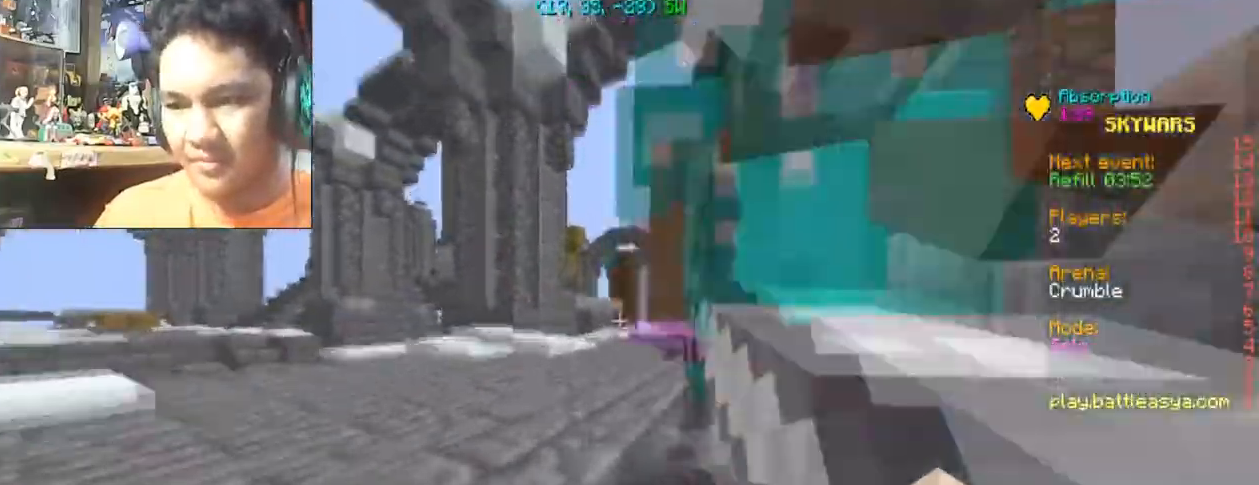
{"keys": ["w"], "mouse": ["left"], "events": [[34, "mouse_right", "up"], [134, "mouse_left", "down"], [234, "mouse_left", "up"], [367, "a", "down"], [367, "mouse_left", "down"], [401, "mouse_left", "up"], [467, "a", "up"], [467, "mouse_left", "down"]]}
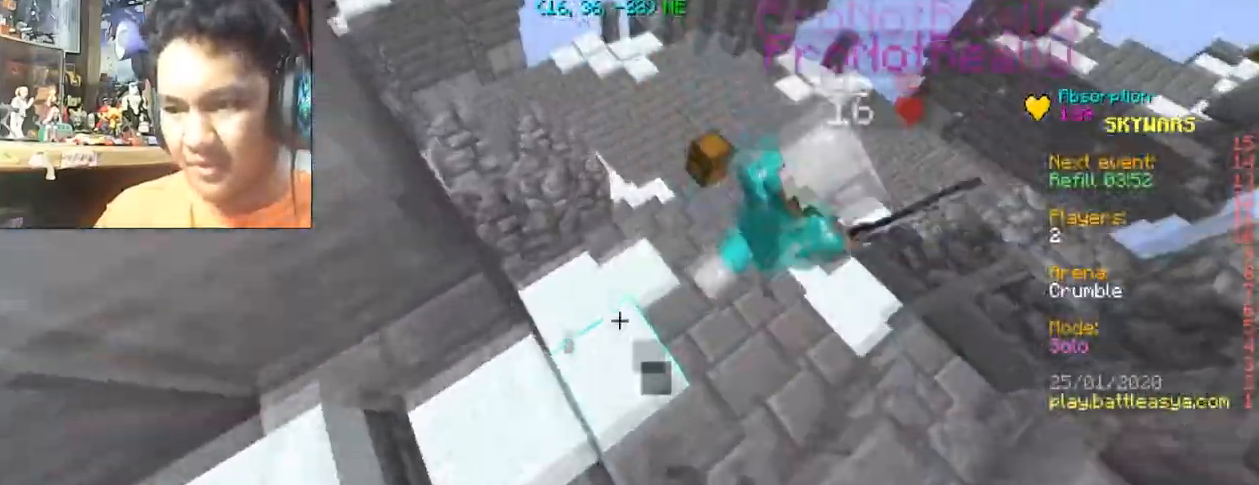
{"keys": ["w"], "mouse": ["left"], "events": [[66, "mouse_left", "up"], [166, "d", "down"], [400, "d", "up"], [433, "mouse_left", "down"]]}
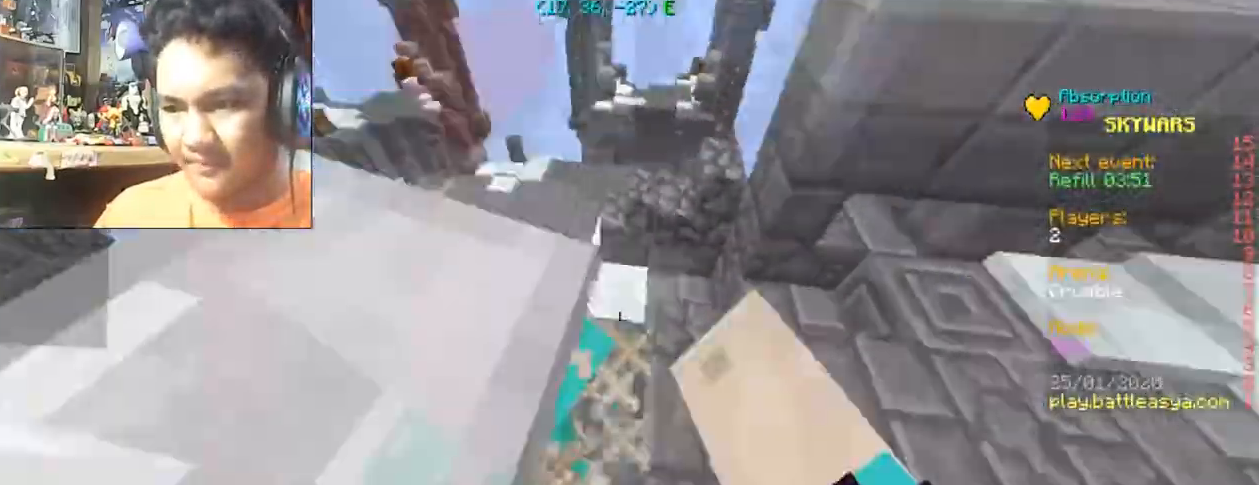
{"keys": ["a", "w"], "mouse": ["left"], "events": [[67, "d", "down"], [167, "mouse_left", "up"], [234, "d", "up"], [267, "mouse_left", "down"], [367, "a", "down"], [367, "mouse_left", "up"], [434, "mouse_left", "down"]]}
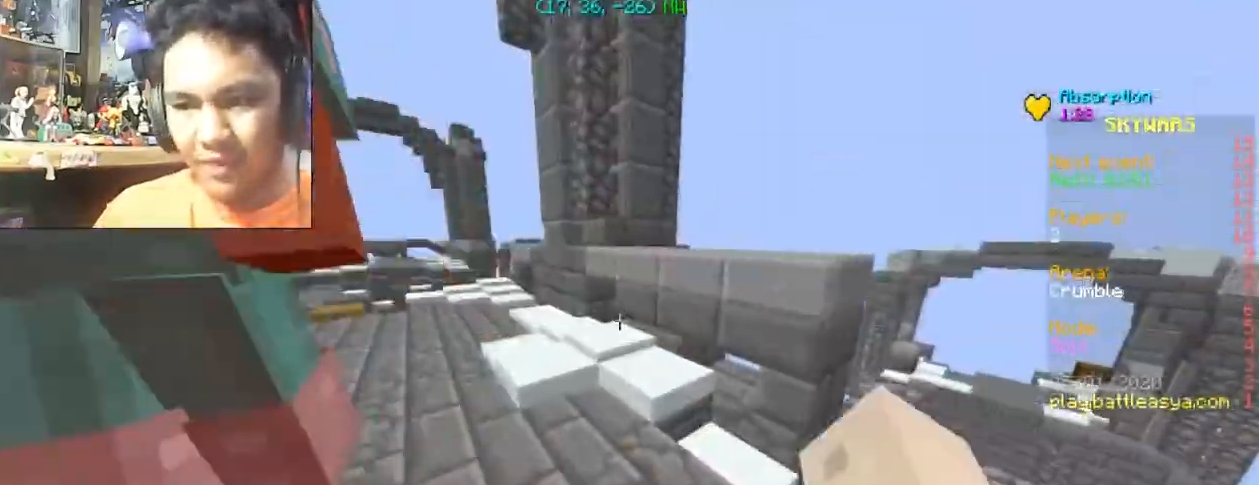
{"keys": ["w"], "mouse": [], "events": [[66, "mouse_left", "up"], [100, "mouse_left", "down"], [166, "mouse_left", "up"], [233, "mouse_left", "down"], [333, "a", "up"], [500, "mouse_left", "up"]]}
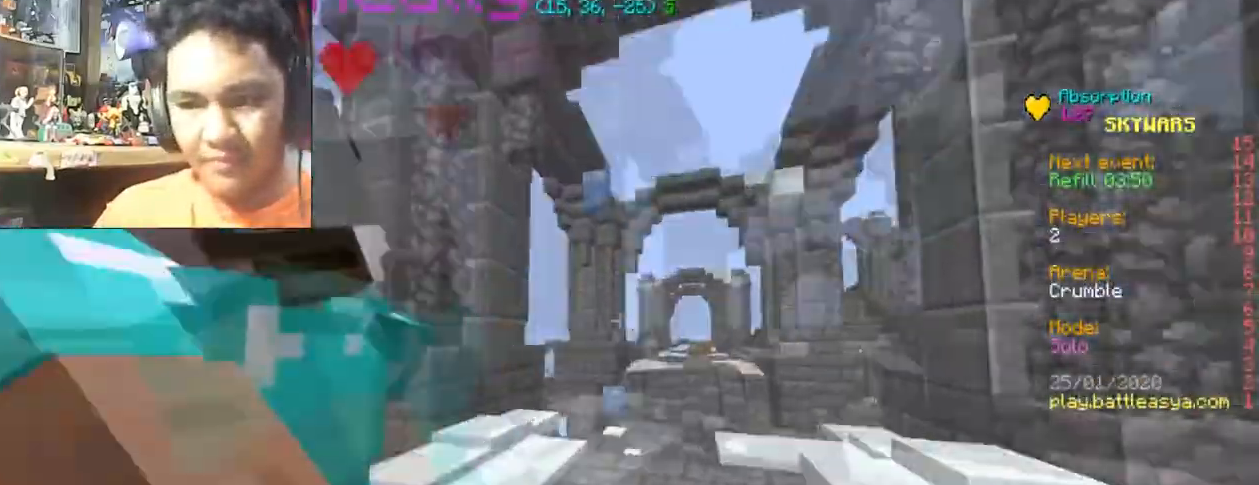
{"keys": ["a"], "mouse": ["left"], "events": [[34, "d", "down"], [34, "mouse_left", "down"], [200, "mouse_left", "up"], [234, "mouse_left", "down"], [234, "w", "up"], [367, "a", "down"], [367, "d", "up"]]}
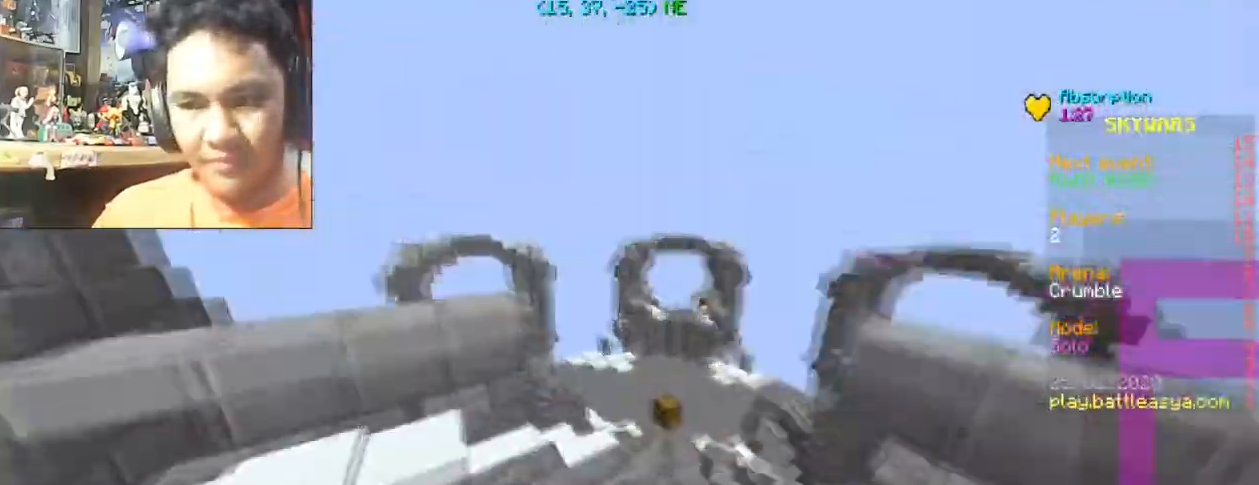
{"keys": ["w"], "mouse": [], "events": [[33, "w", "down"], [233, "mouse_left", "up"], [300, "a", "up"], [300, "mouse_left", "down"], [367, "mouse_left", "up"], [433, "mouse_left", "down"], [500, "mouse_left", "up"]]}
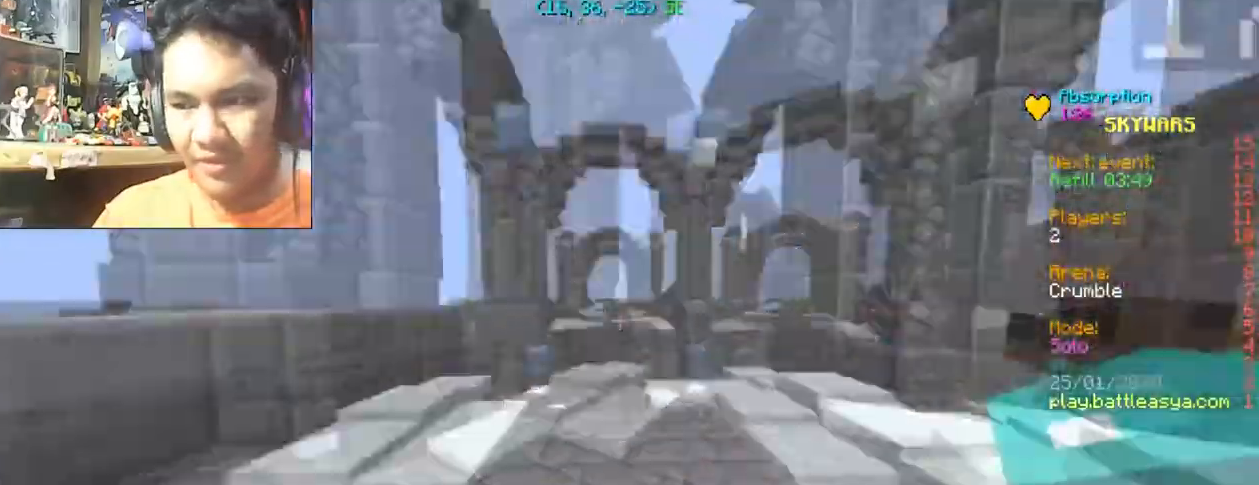
{"keys": ["d"], "mouse": ["left"], "events": [[100, "mouse_left", "down"], [167, "d", "down"], [267, "mouse_left", "up"], [300, "mouse_left", "down"], [367, "w", "up"], [401, "mouse_left", "up"], [434, "mouse_left", "down"]]}
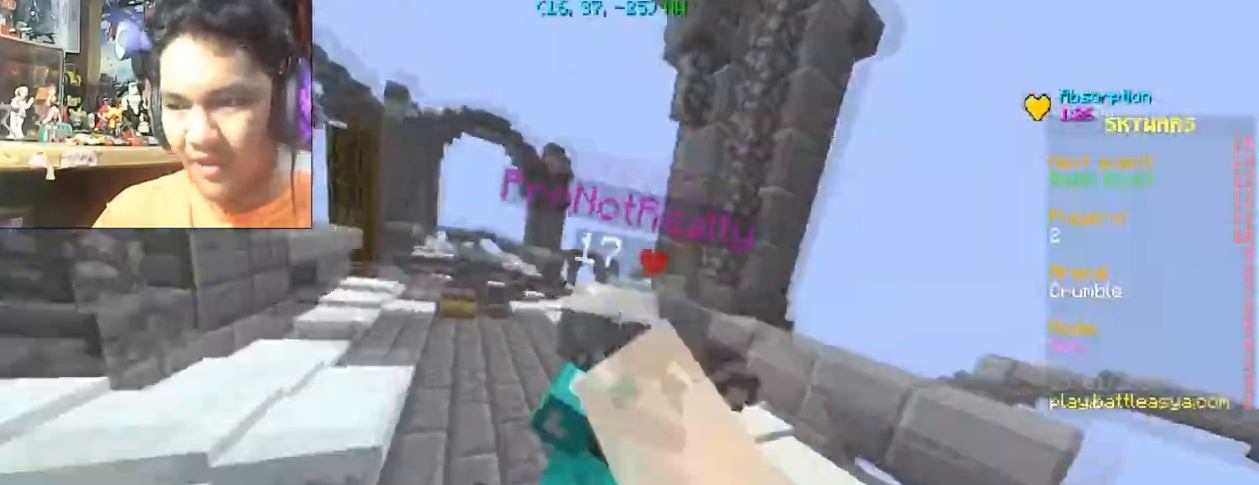
{"keys": ["w"], "mouse": ["left"], "events": [[33, "mouse_left", "up"], [66, "w", "down"], [100, "mouse_left", "down"], [200, "mouse_left", "up"], [267, "d", "up"], [333, "a", "down"], [333, "mouse_left", "down"], [433, "mouse_left", "up"], [467, "a", "up"], [467, "mouse_left", "down"]]}
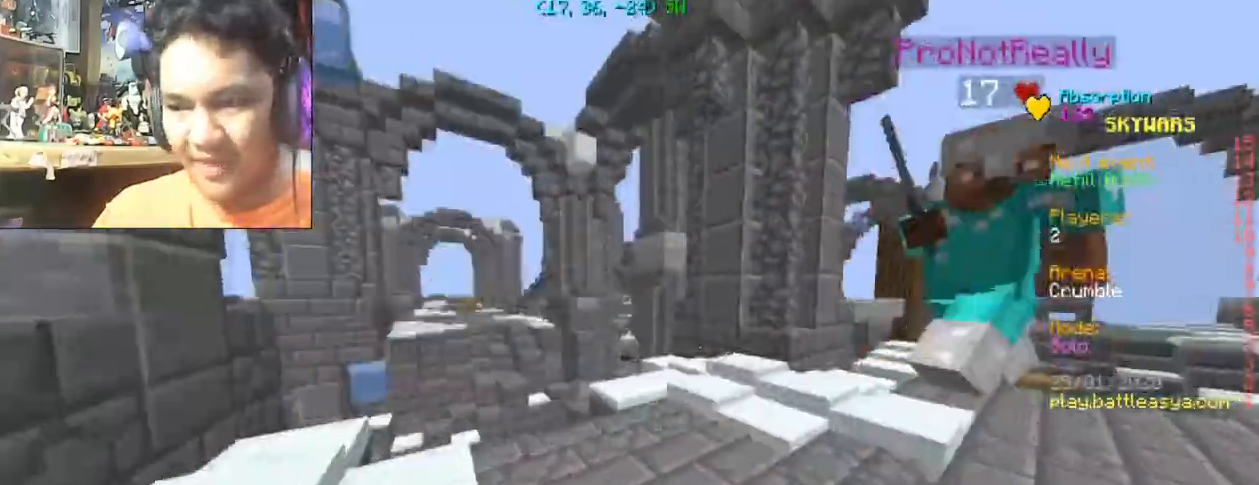
{"keys": ["d", "w"], "mouse": ["left"], "events": [[34, "d", "down"], [67, "mouse_left", "up"], [134, "mouse_left", "down"], [234, "mouse_left", "up"], [300, "mouse_left", "down"], [434, "mouse_left", "up"], [467, "mouse_left", "down"]]}
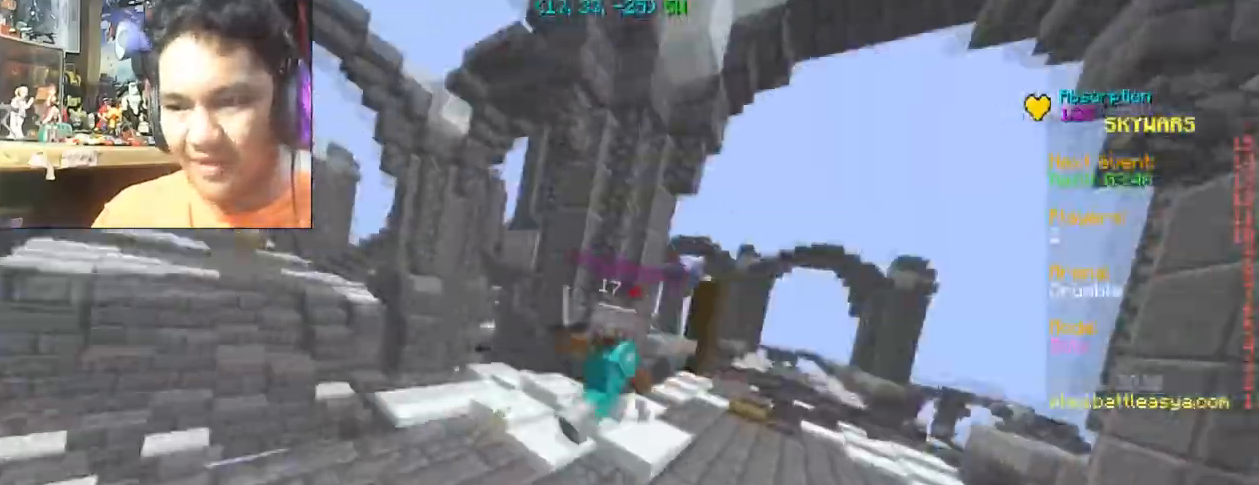
{"keys": ["d", "w"], "mouse": [], "events": [[100, "mouse_left", "up"], [200, "mouse_left", "down"], [267, "mouse_left", "up"], [333, "mouse_left", "down"], [400, "mouse_left", "up"]]}
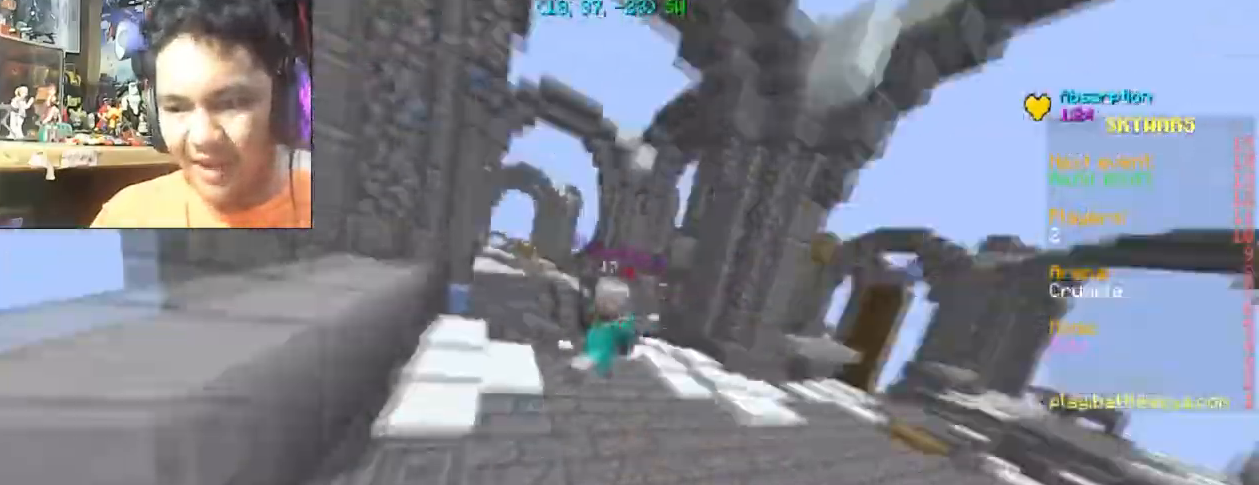
{"keys": ["w"], "mouse": [], "events": [[33, "mouse_left", "down"], [100, "d", "up"], [134, "mouse_left", "up"], [167, "mouse_left", "down"], [300, "d", "down"], [300, "mouse_left", "up"], [367, "d", "up"], [367, "mouse_left", "down"], [434, "mouse_left", "up"]]}
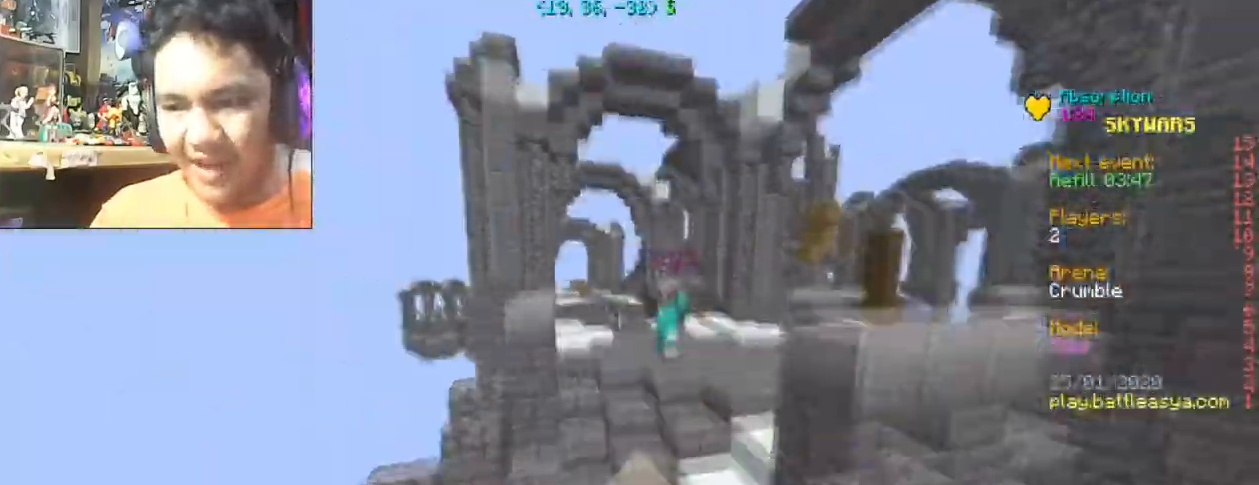
{"keys": ["w"], "mouse": [], "events": [[66, "a", "down"], [66, "mouse_left", "down"], [133, "mouse_left", "up"], [200, "mouse_left", "down"], [400, "a", "up"], [400, "mouse_left", "up"]]}
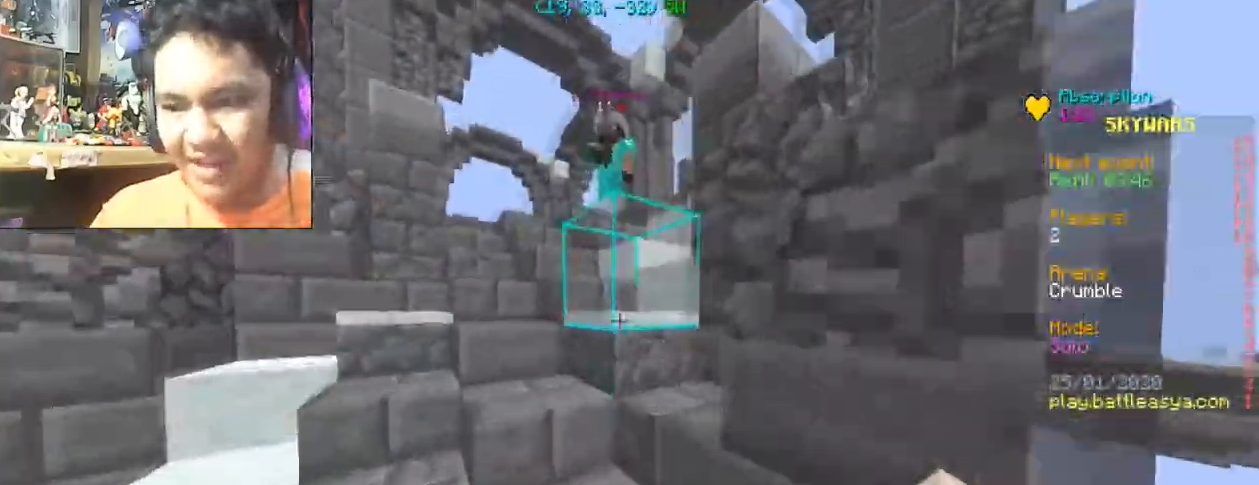
{"keys": ["a", "w"], "mouse": [], "events": [[167, "mouse_left", "down"], [234, "a", "down"], [234, "mouse_left", "up"], [334, "mouse_left", "down"], [434, "mouse_left", "up"]]}
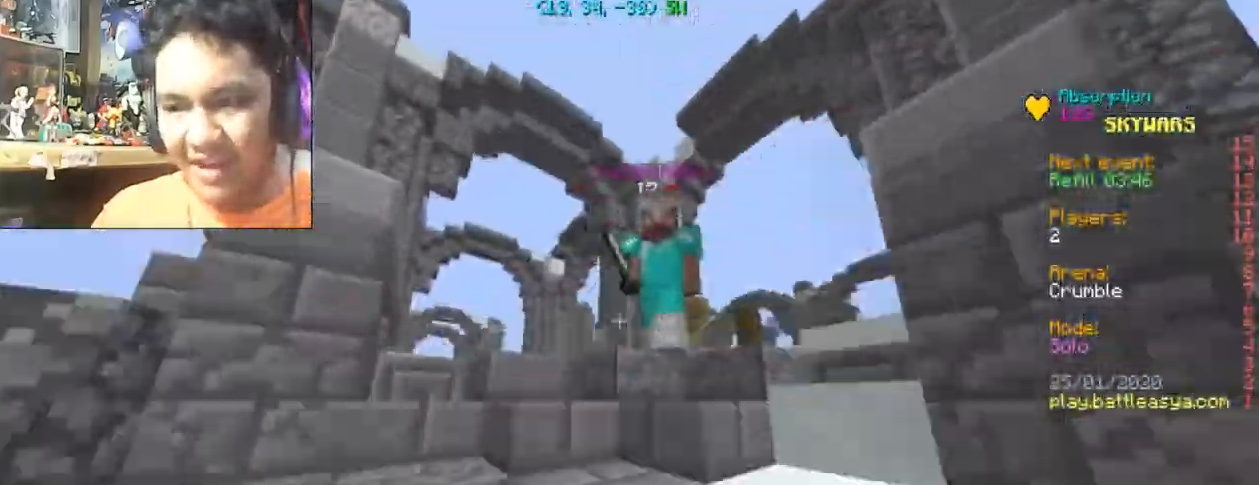
{"keys": ["a", "w"], "mouse": ["left"], "events": [[33, "mouse_left", "down"], [267, "mouse_left", "up"], [367, "mouse_left", "down"]]}
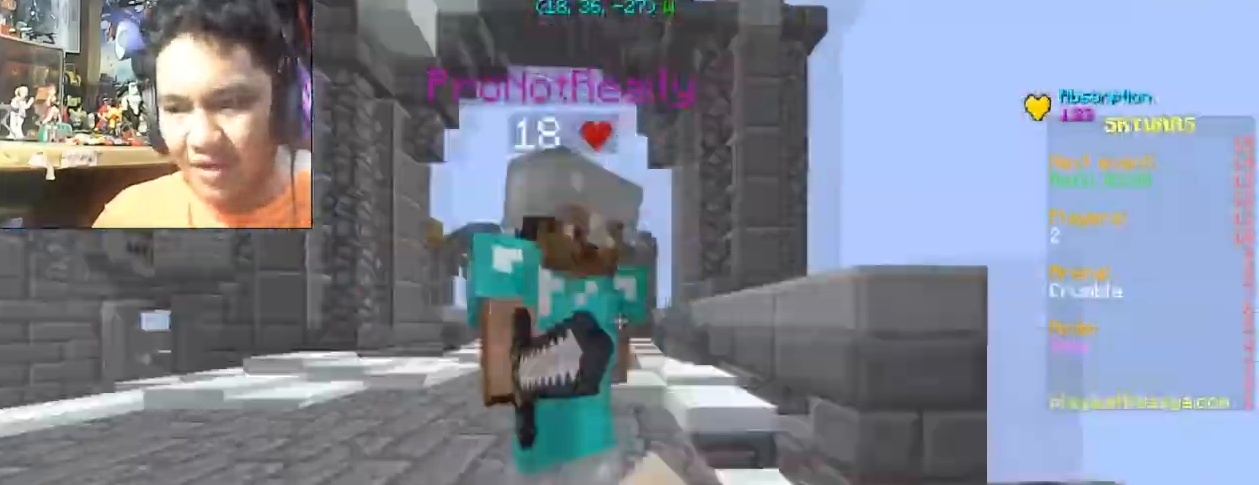
{"keys": ["a", "w"], "mouse": ["left"], "events": [[33, "mouse_left", "up"], [67, "mouse_left", "down"], [167, "mouse_left", "up"], [234, "mouse_left", "down"], [367, "a", "up"], [501, "a", "down"]]}
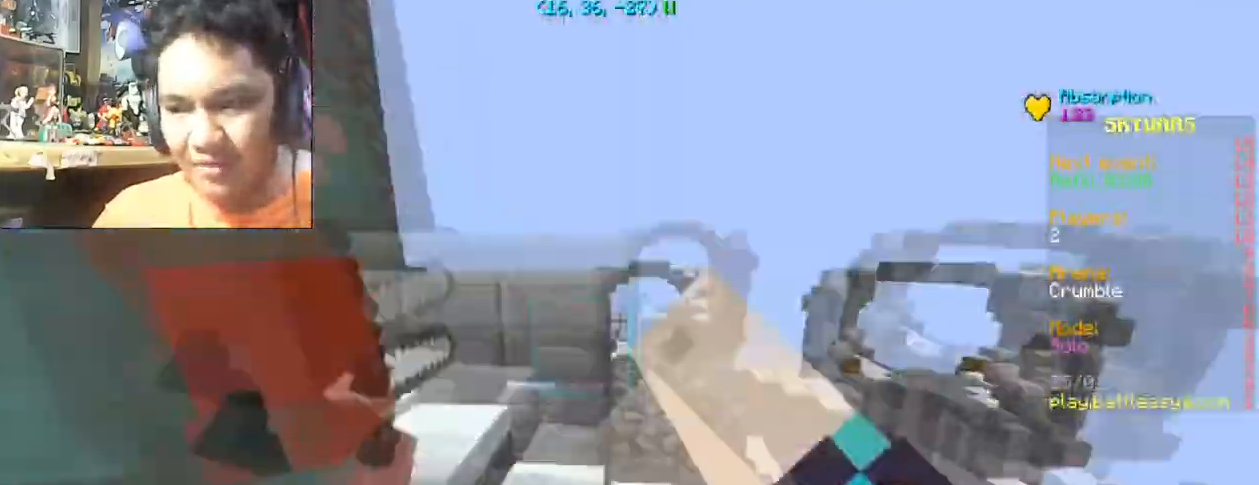
{"keys": ["a", "w"], "mouse": ["left"], "events": [[33, "mouse_left", "up"], [166, "a", "up"], [166, "mouse_left", "down"], [200, "d", "down"], [233, "mouse_left", "up"], [300, "mouse_left", "down"], [367, "d", "up"], [467, "a", "down"]]}
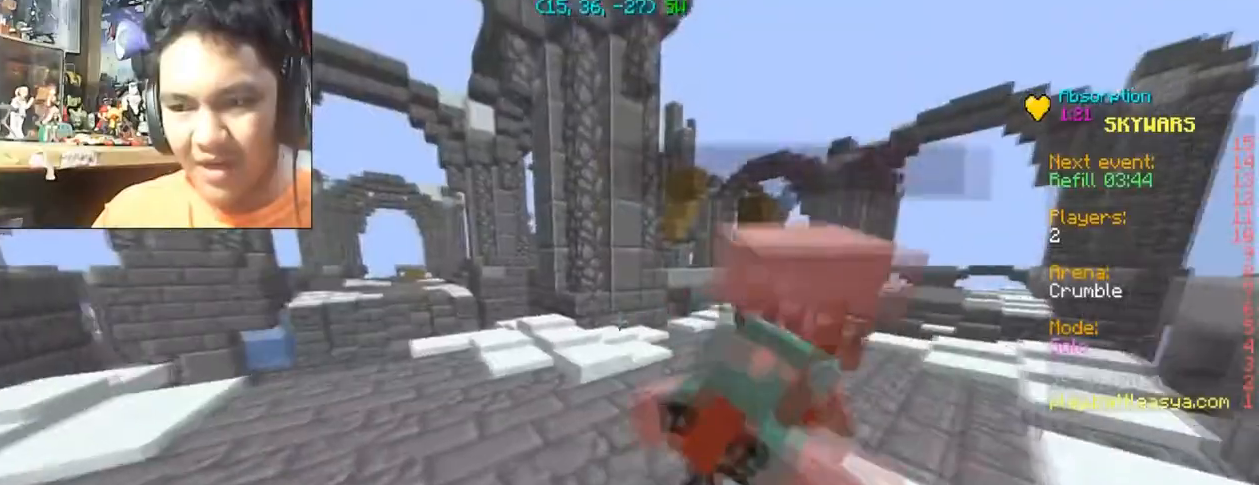
{"keys": ["a", "w"], "mouse": [], "events": [[67, "mouse_left", "up"], [167, "mouse_left", "down"], [300, "mouse_left", "up"], [367, "mouse_left", "down"], [467, "mouse_left", "up"]]}
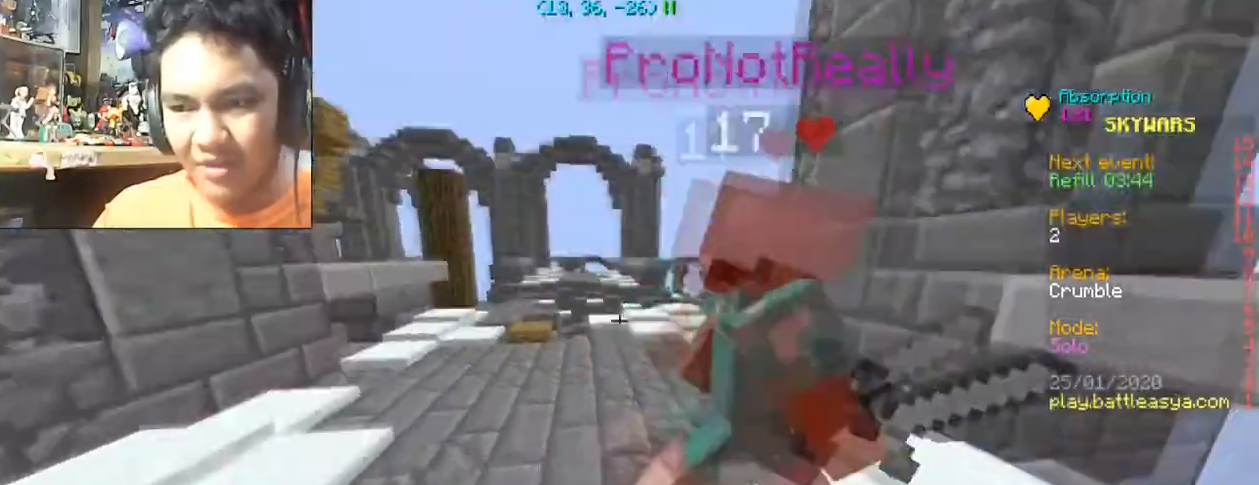
{"keys": ["d", "w"], "mouse": ["left"], "events": [[66, "mouse_left", "down"], [100, "a", "up"], [166, "space", "down"], [367, "mouse_left", "up"], [367, "space", "up"], [433, "d", "down"], [433, "mouse_left", "down"]]}
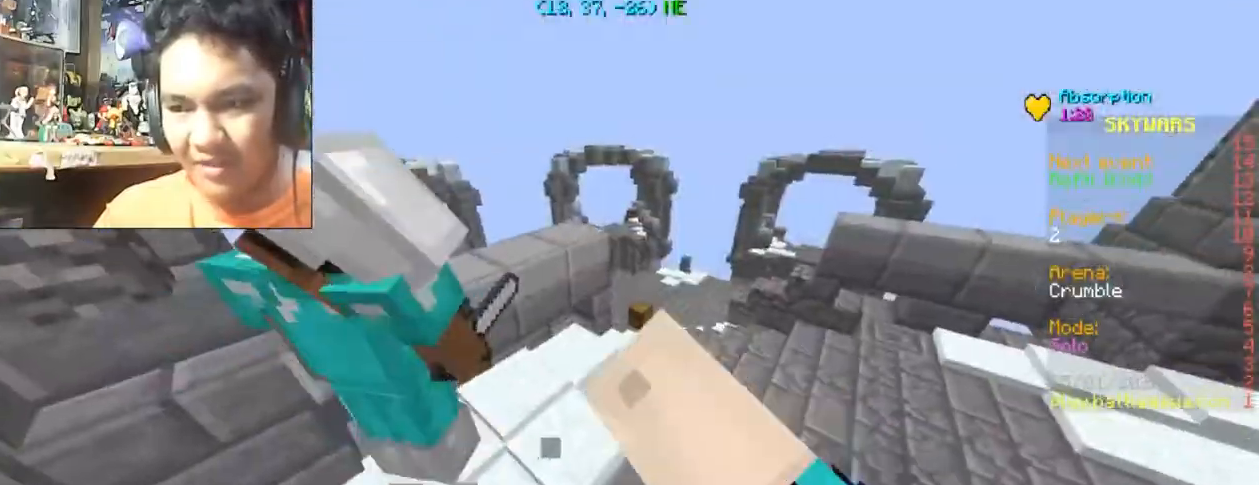
{"keys": [], "mouse": [], "events": [[67, "mouse_left", "up"], [134, "w", "up"], [367, "d", "up"]]}
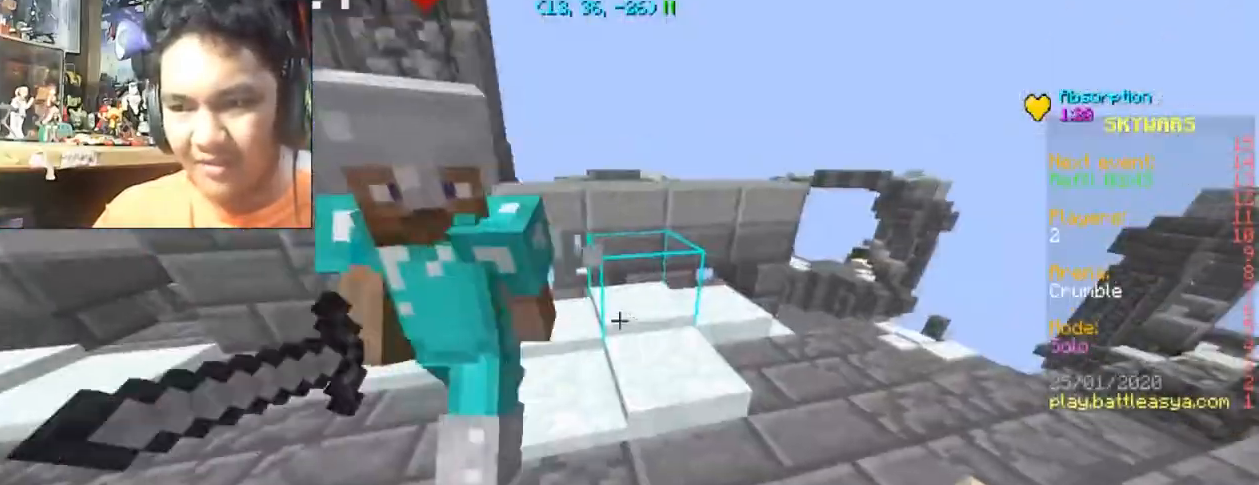
{"keys": [], "mouse": [], "events": []}
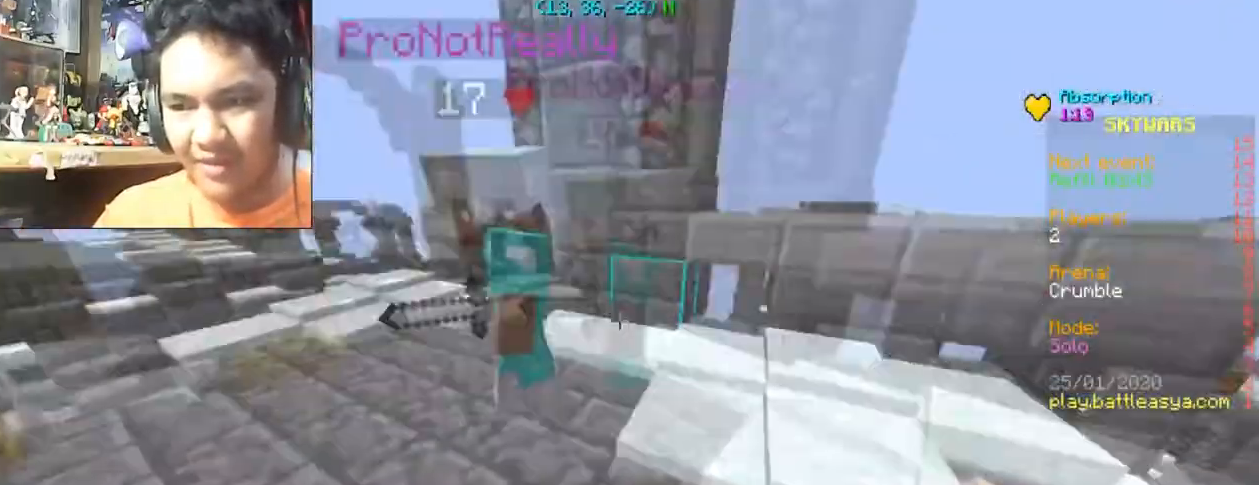
{"keys": [], "mouse": [], "events": []}